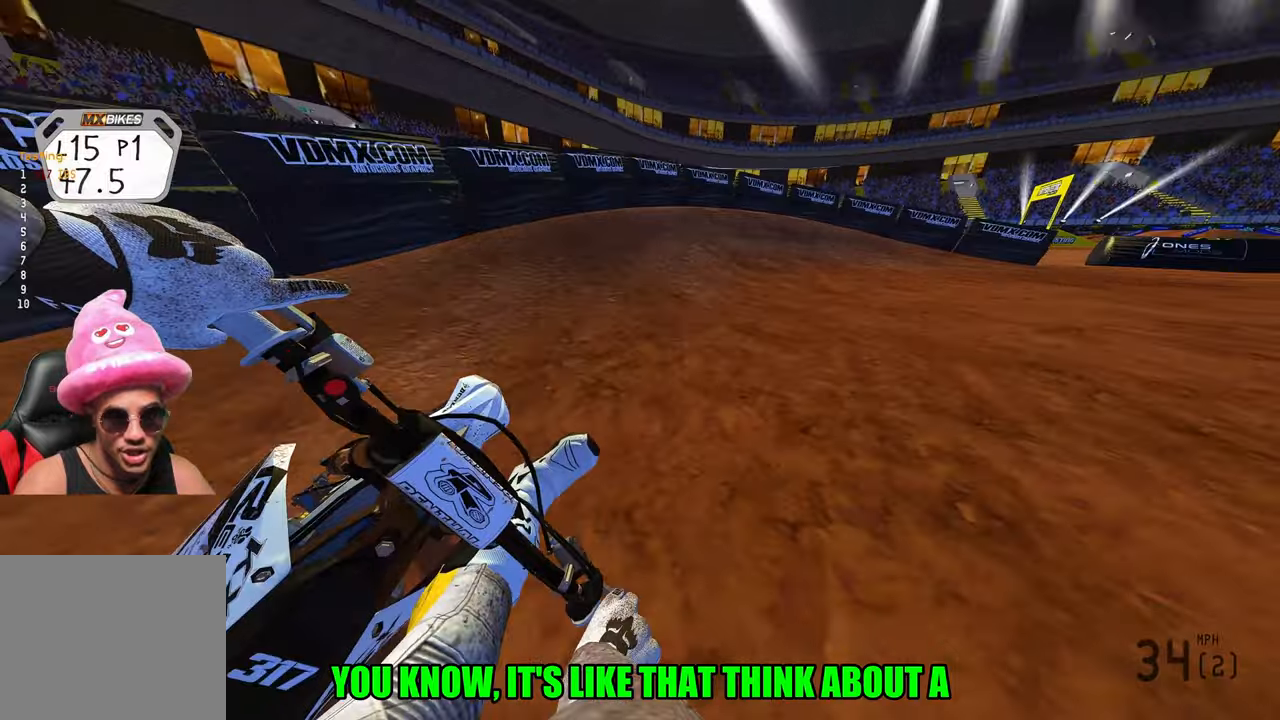
Gameplay with a controller (PlayStation layout); each line is a JSON object with the inputs held at the frame after it. "events" lists button and stick changes between this image and that frame as [ms after this image, input, new state], when the widget could be followed in between.
{"buttons": ["R2"], "left_stick": "up-right", "right_stick": "left"}
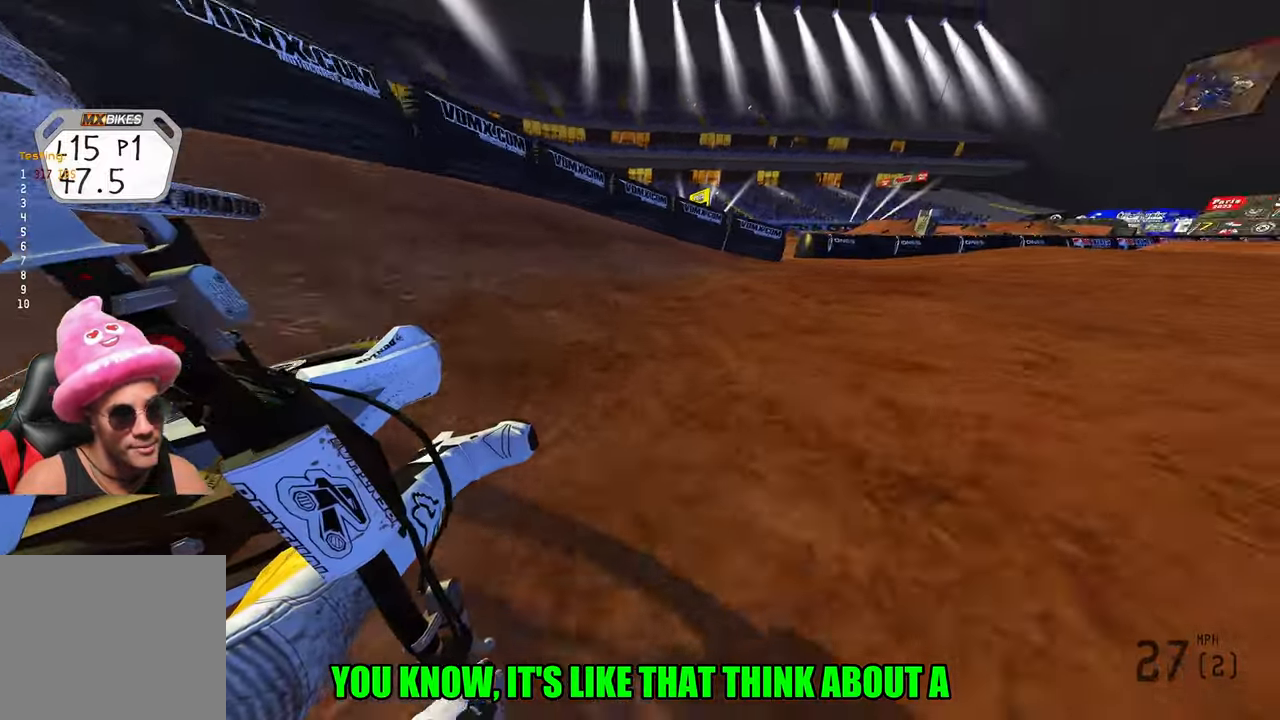
{"buttons": ["R2"], "left_stick": "up-right", "right_stick": "left", "events": []}
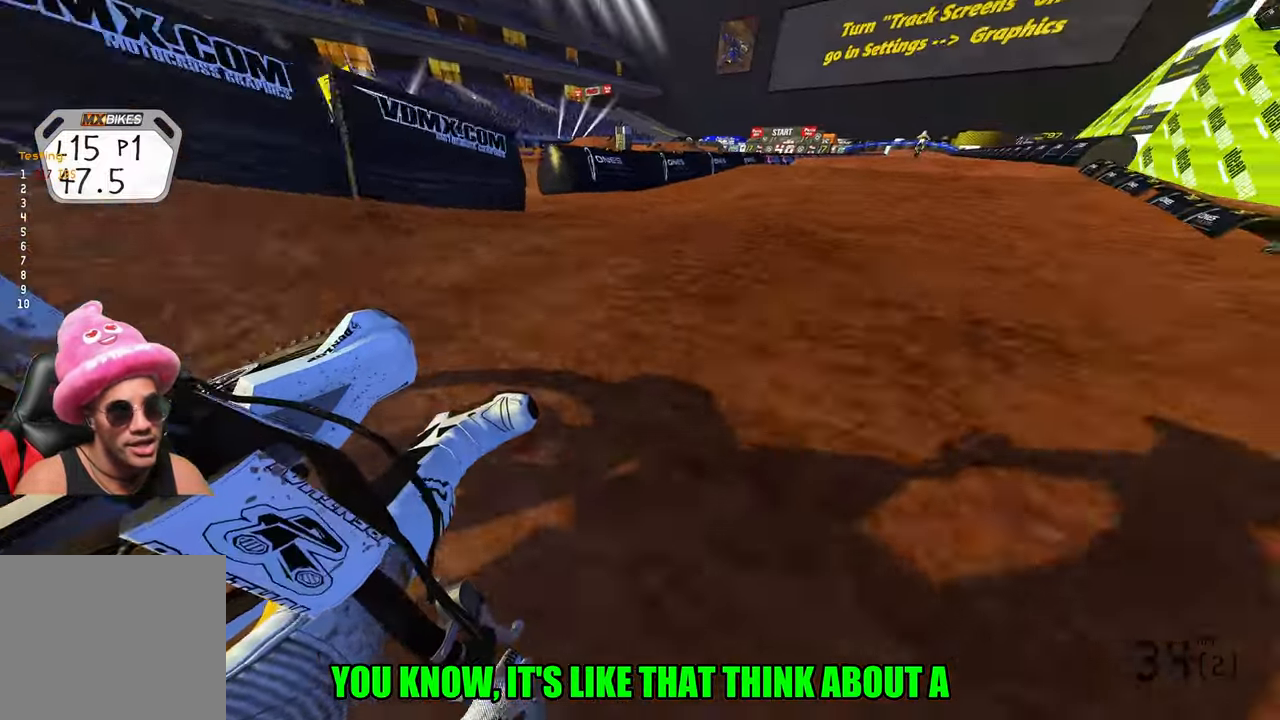
{"buttons": ["R2"], "left_stick": "up", "right_stick": "up-left", "events": [[133, "right_stick", "up-left"], [416, "left_stick", "up"]]}
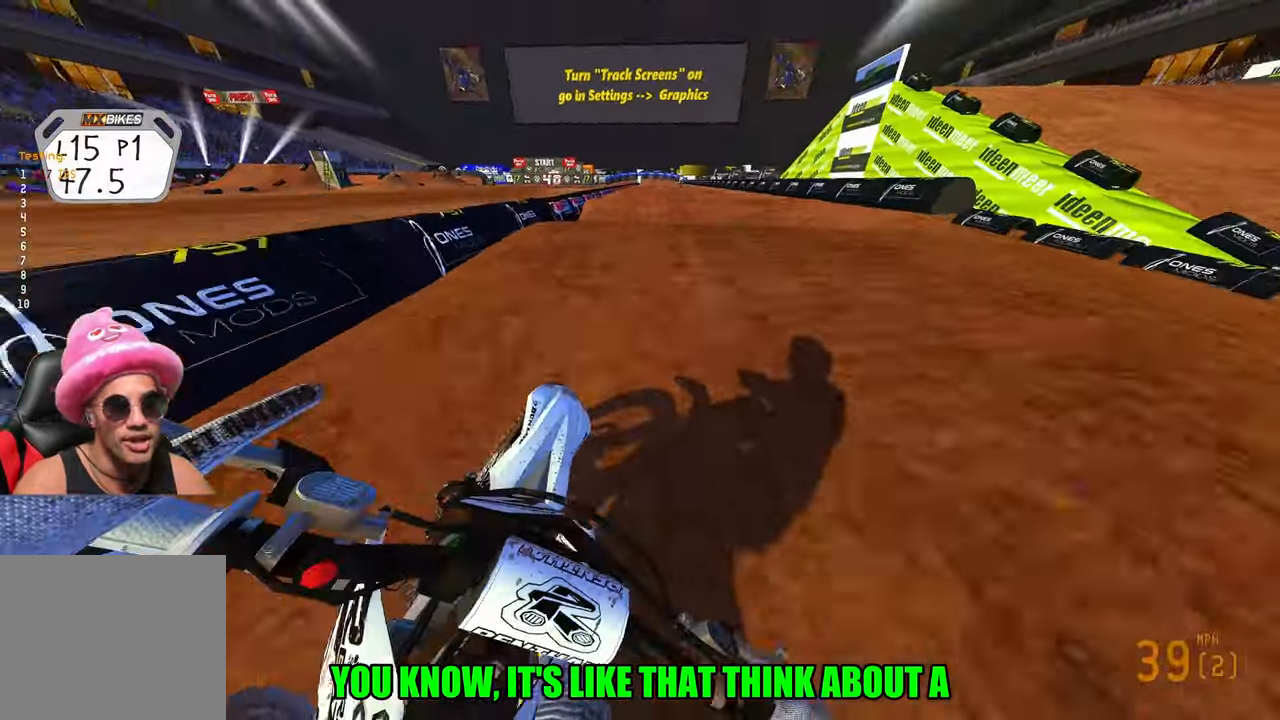
{"buttons": ["R2"], "left_stick": "center", "right_stick": "down-left", "events": [[166, "left_stick", "center"], [283, "R3", "down"], [333, "right_stick", "down-left"], [366, "R3", "up"]]}
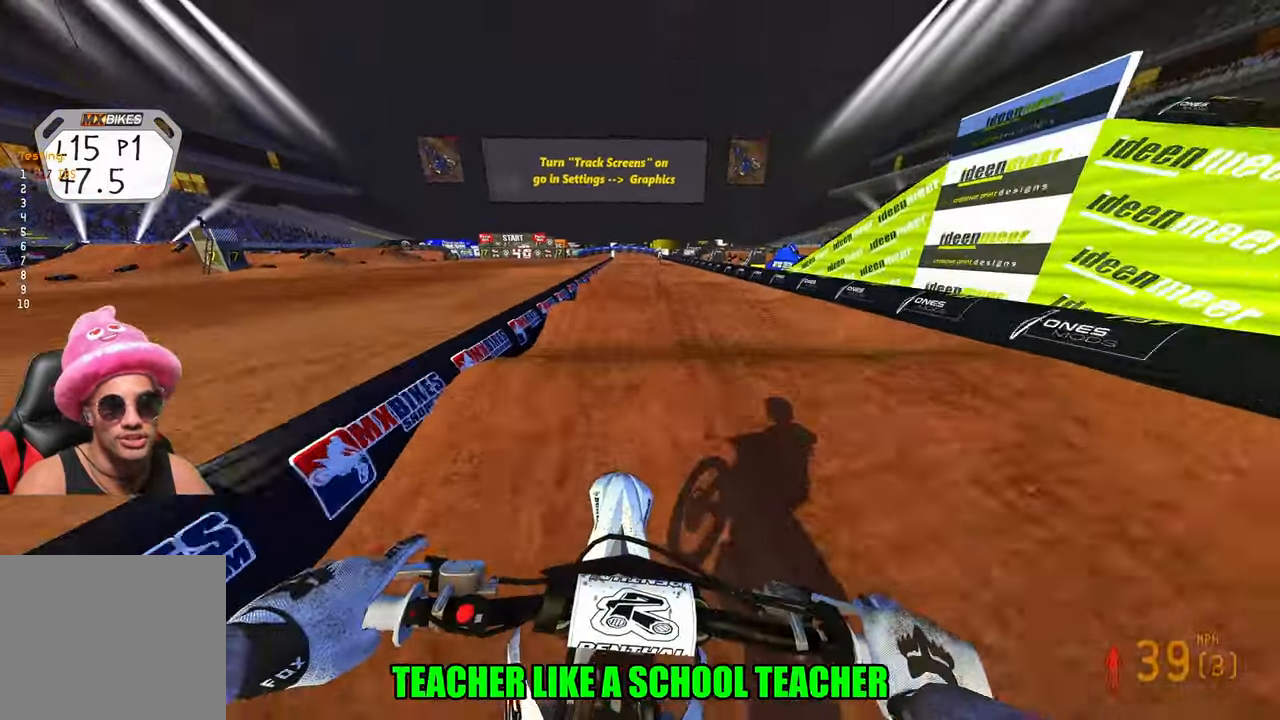
{"buttons": ["R2"], "left_stick": "center", "right_stick": "down-left", "events": []}
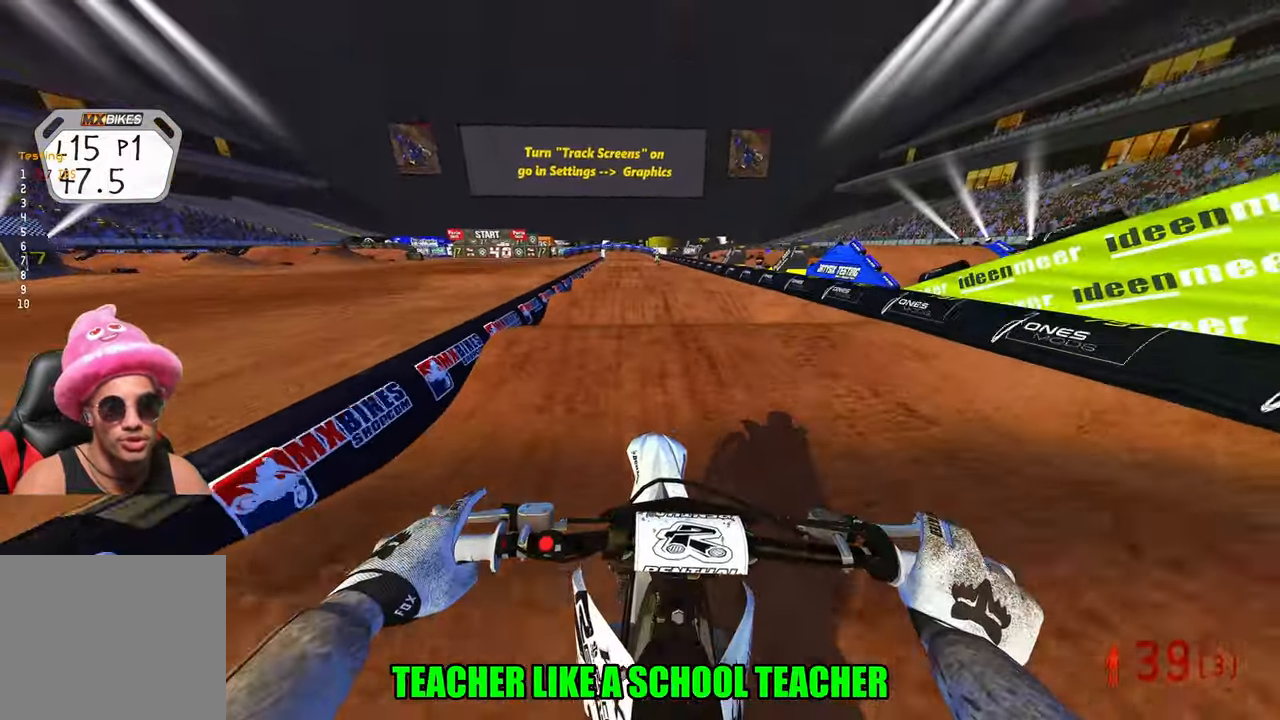
{"buttons": ["R2"], "left_stick": "center", "right_stick": "down-left", "events": []}
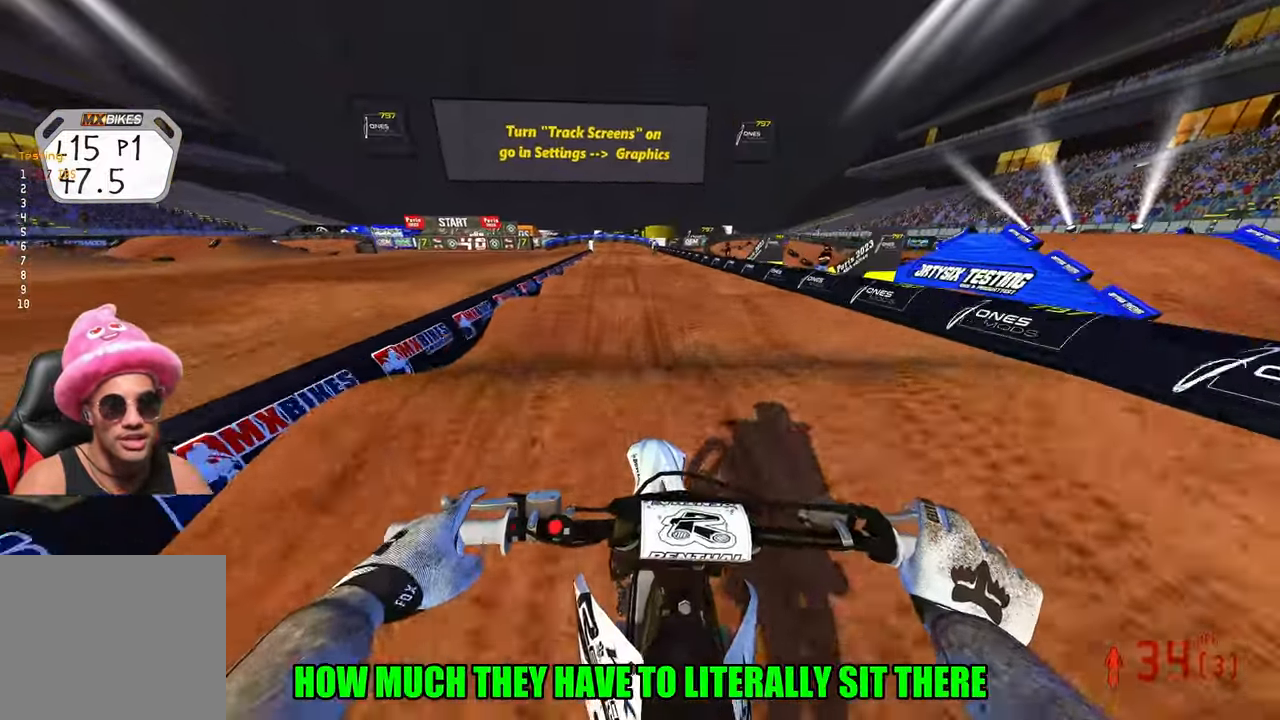
{"buttons": ["R2"], "left_stick": "center", "right_stick": "down-left", "events": []}
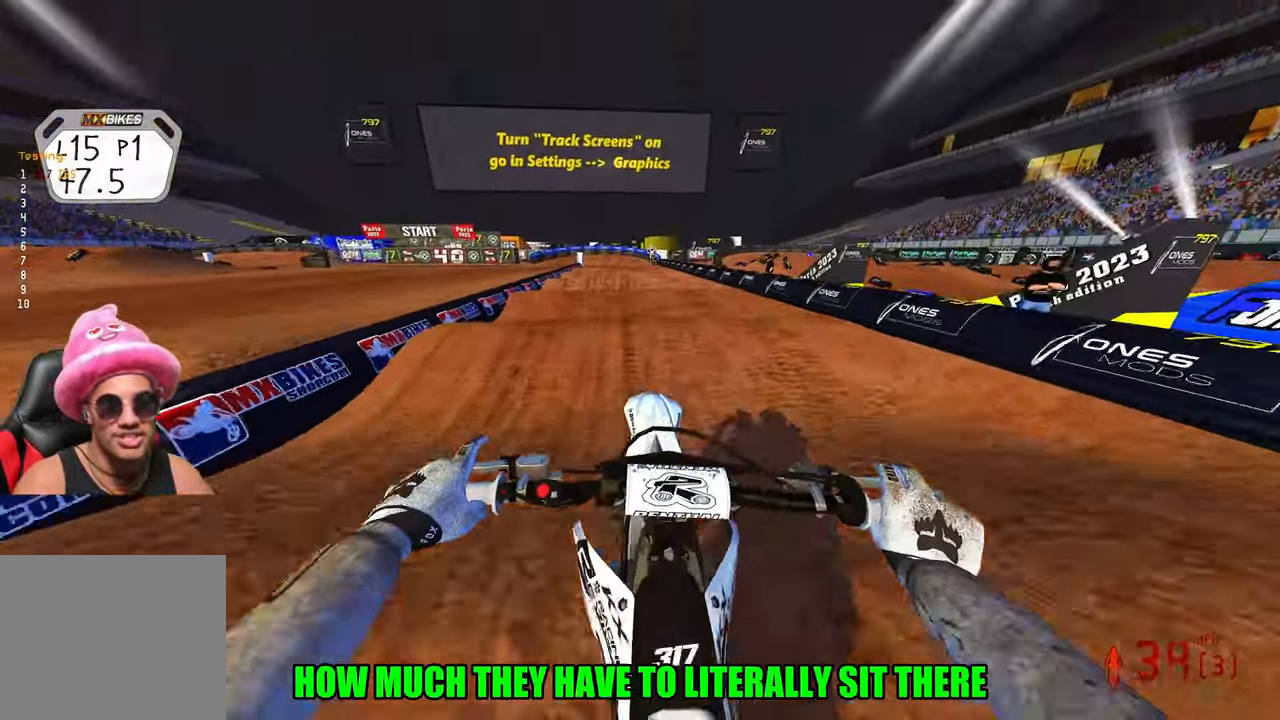
{"buttons": ["R2"], "left_stick": "center", "right_stick": "center", "events": [[100, "right_stick", "center"]]}
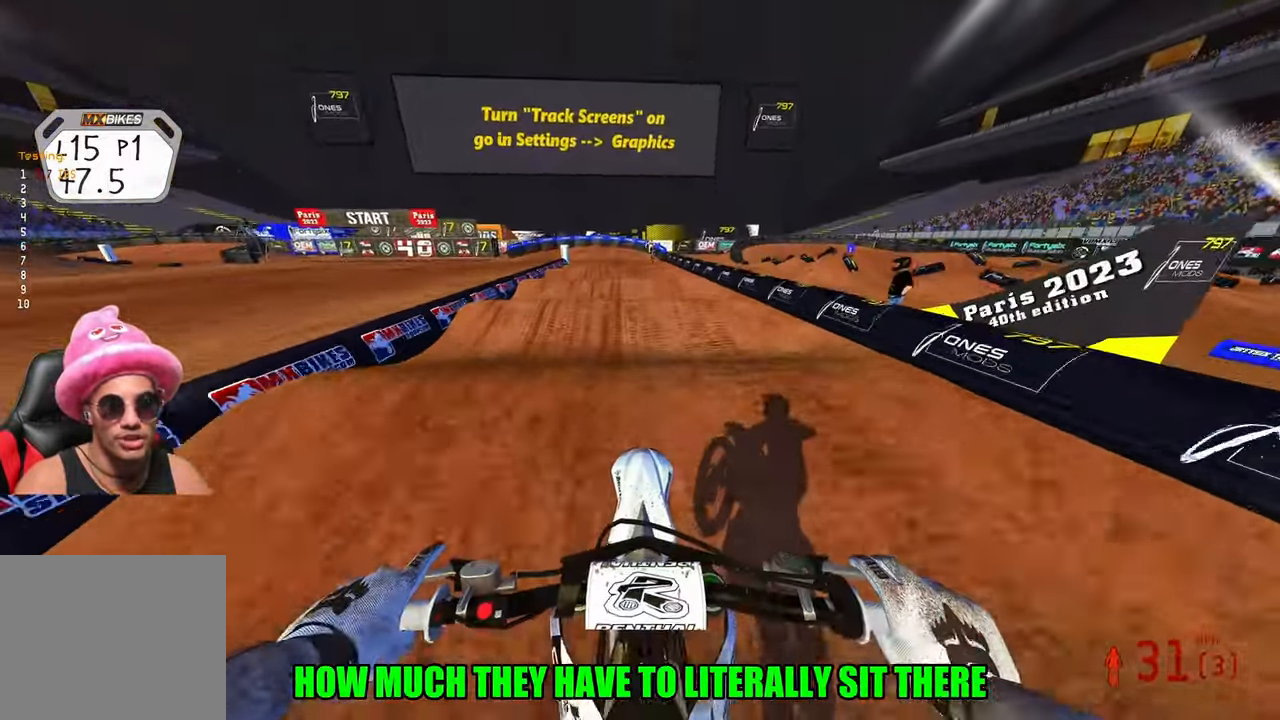
{"buttons": ["R2"], "left_stick": "center", "right_stick": "down", "events": [[300, "right_stick", "down"]]}
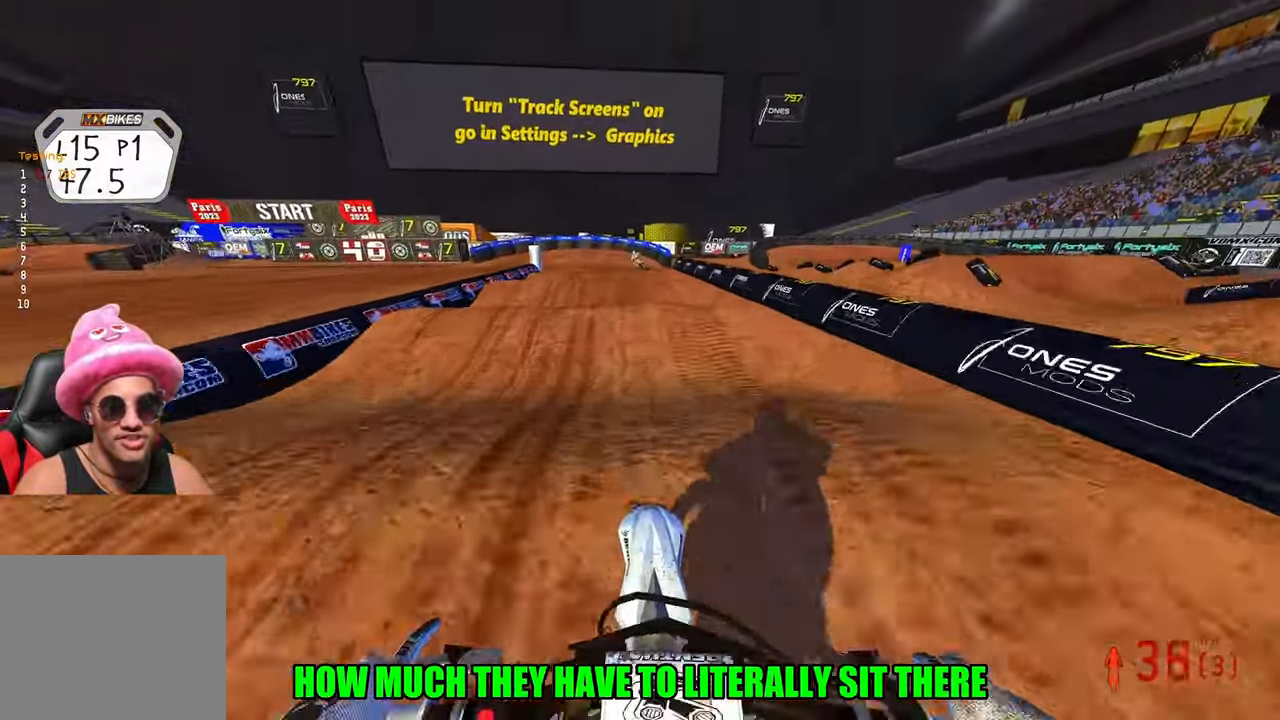
{"buttons": ["R2"], "left_stick": "center", "right_stick": "down-left", "events": [[66, "right_stick", "center"], [500, "right_stick", "down-left"]]}
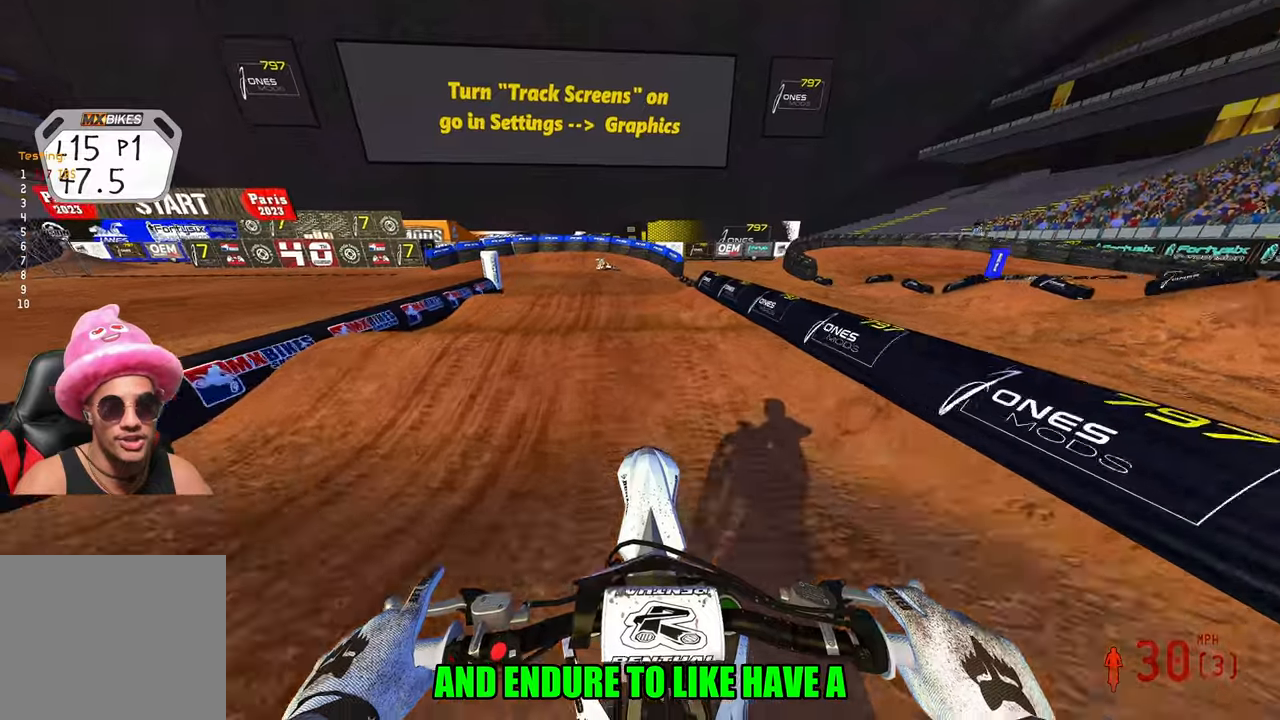
{"buttons": ["R2"], "left_stick": "up-left", "right_stick": "up", "events": [[317, "right_stick", "center"], [367, "right_stick", "up"], [467, "left_stick", "up-left"]]}
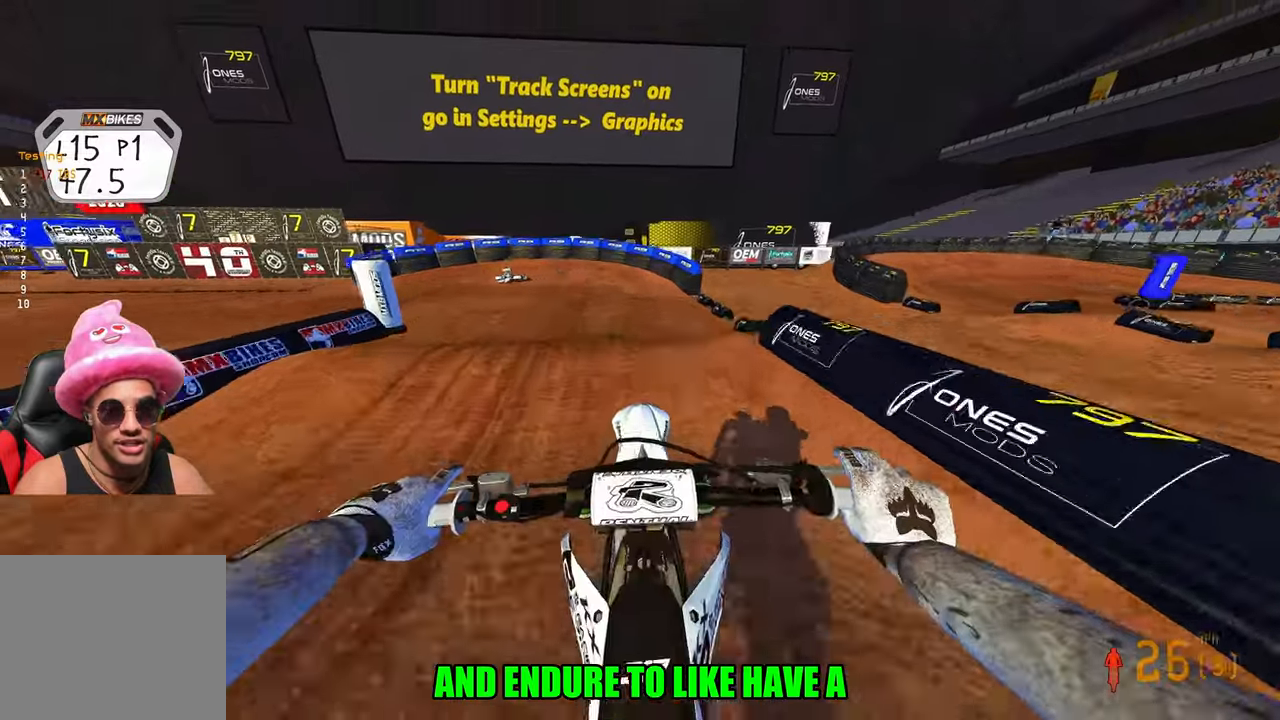
{"buttons": ["R2"], "left_stick": "up-left", "right_stick": "up", "events": [[200, "R2", "up"], [383, "R2", "down"]]}
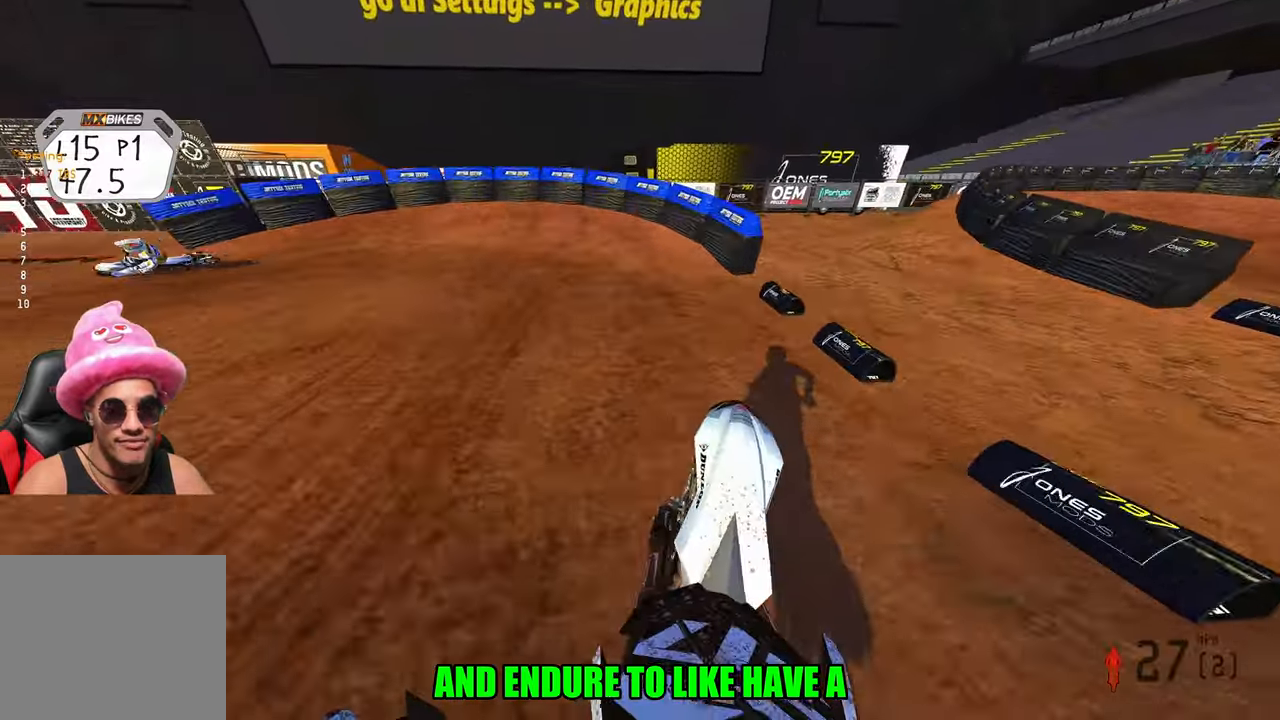
{"buttons": [], "left_stick": "up-left", "right_stick": "center", "events": [[100, "right_stick", "up-left"], [167, "R3", "down"], [300, "R3", "up"], [350, "right_stick", "center"], [383, "R2", "up"]]}
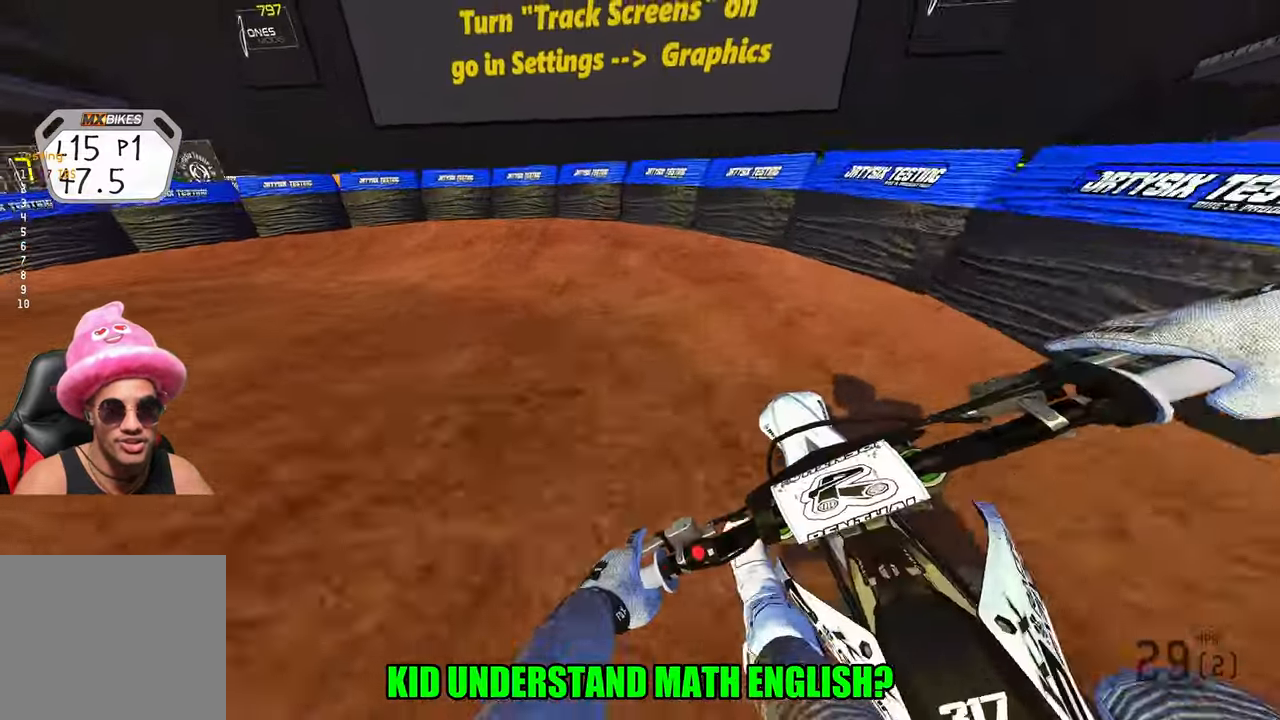
{"buttons": ["R2"], "left_stick": "up-left", "right_stick": "up-right", "events": [[317, "right_stick", "up-right"], [350, "R2", "down"]]}
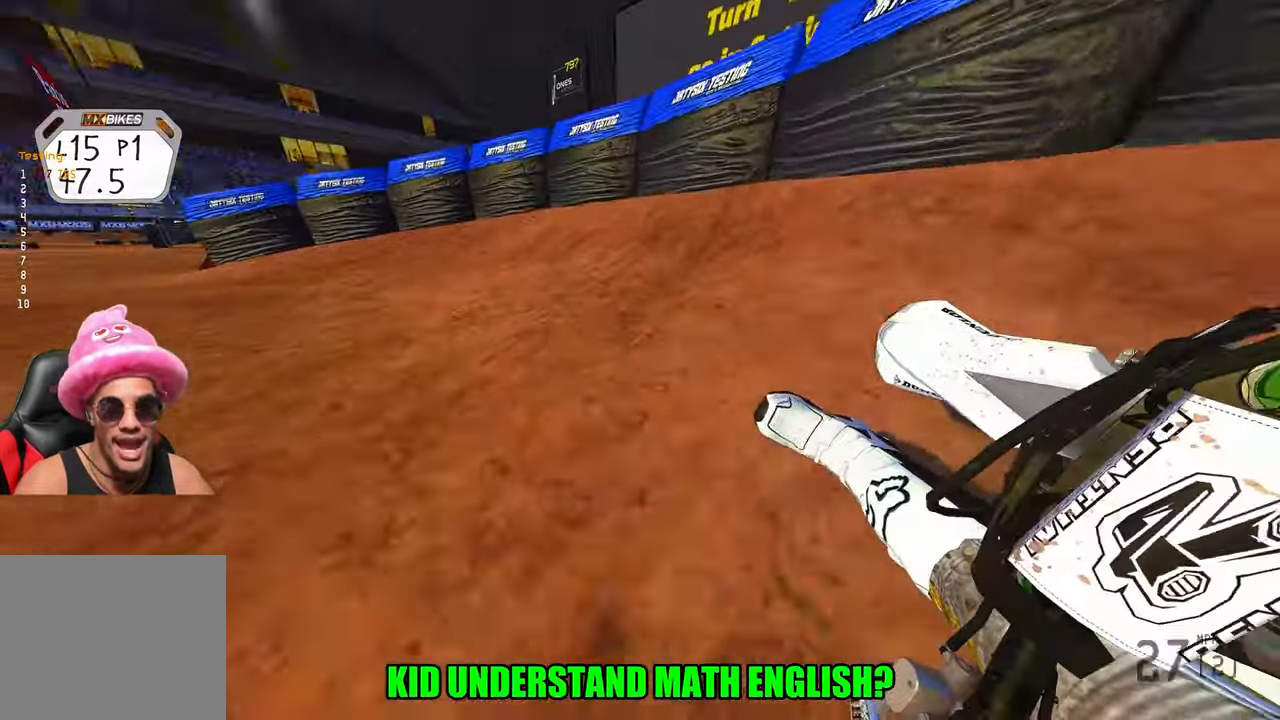
{"buttons": ["R2"], "left_stick": "up-left", "right_stick": "up-right", "events": []}
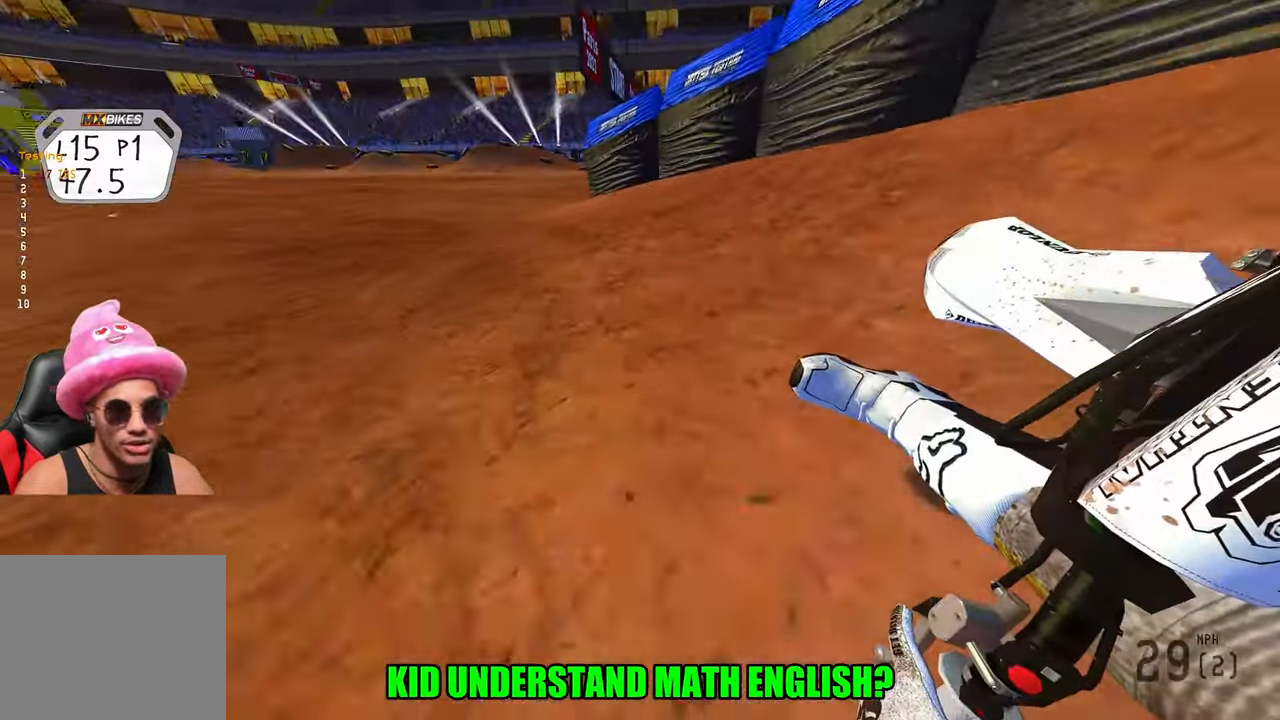
{"buttons": ["R2"], "left_stick": "up-left", "right_stick": "up", "events": [[283, "right_stick", "center"], [383, "right_stick", "up"]]}
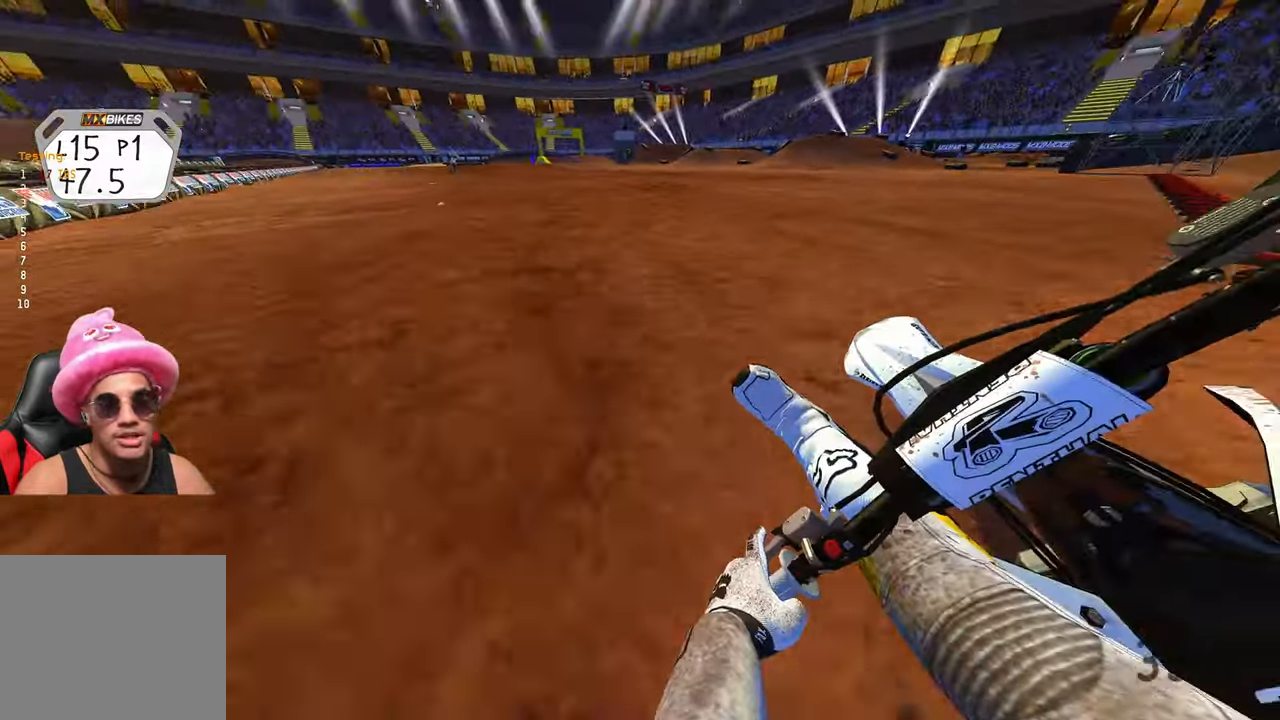
{"buttons": ["R2"], "left_stick": "center", "right_stick": "center", "events": [[33, "right_stick", "center"], [500, "left_stick", "center"]]}
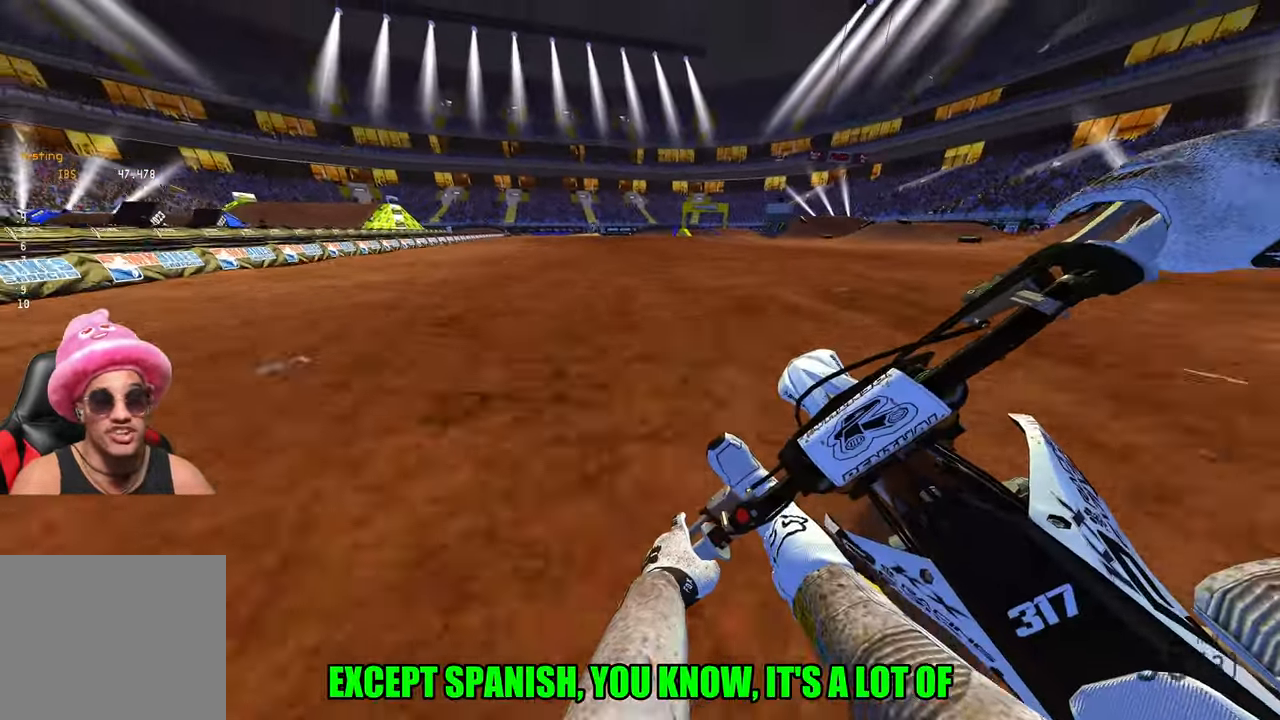
{"buttons": ["R2"], "left_stick": "center", "right_stick": "center", "events": [[100, "R3", "down"], [217, "R3", "up"]]}
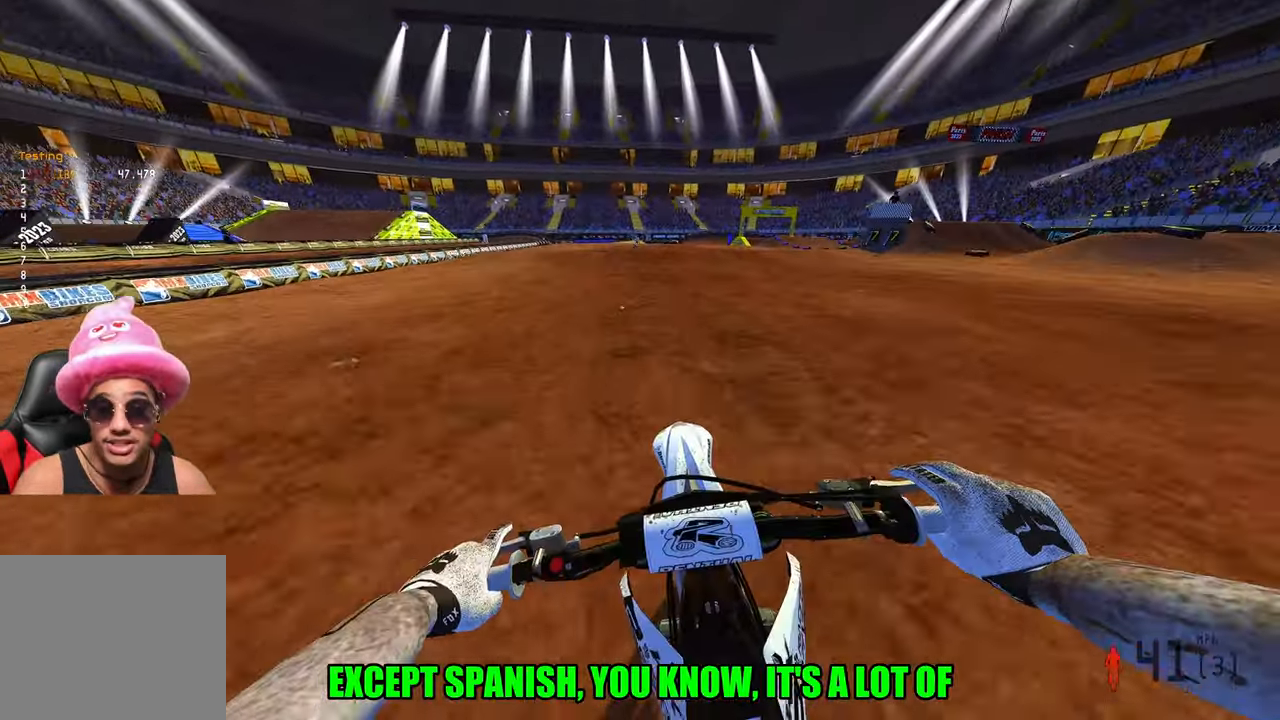
{"buttons": ["R2"], "left_stick": "center", "right_stick": "center", "events": []}
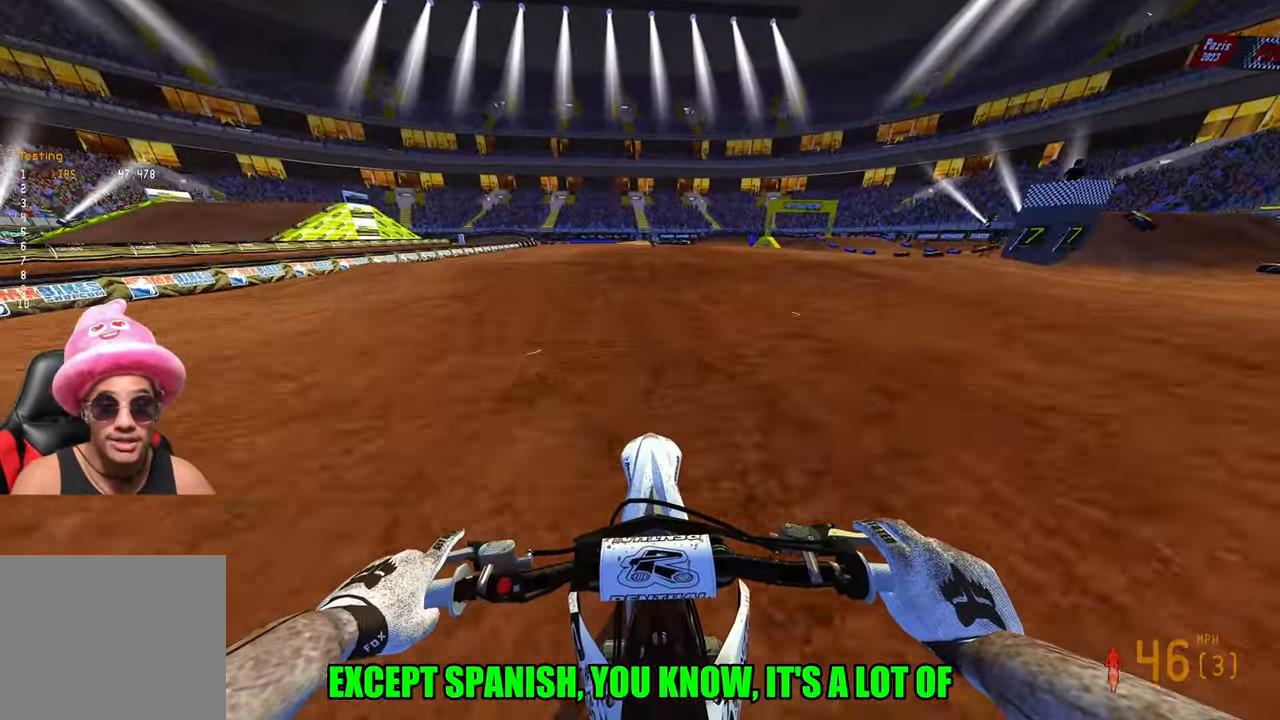
{"buttons": ["R2"], "left_stick": "up-right", "right_stick": "up", "events": [[333, "left_stick", "up-right"], [467, "right_stick", "up"]]}
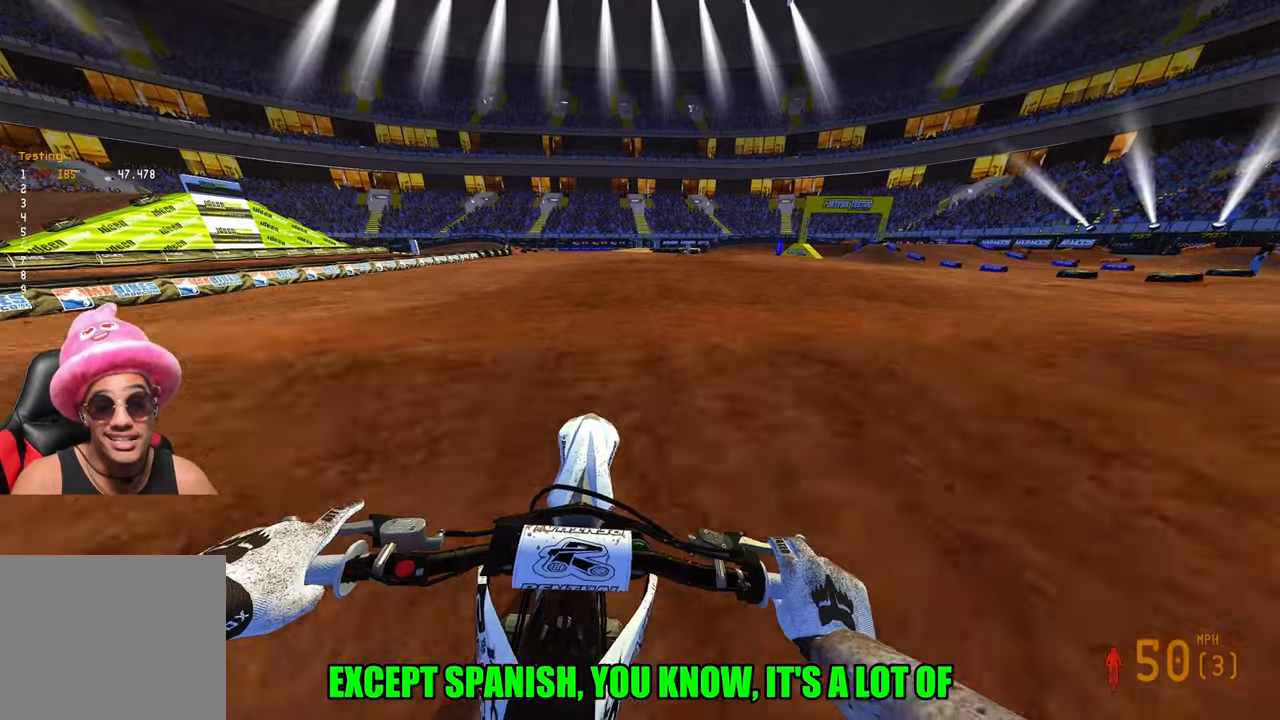
{"buttons": ["R2"], "left_stick": "up-left", "right_stick": "up", "events": [[17, "right_stick", "up-left"], [34, "R3", "down"], [117, "R3", "up"], [117, "right_stick", "up"], [184, "left_stick", "up-left"], [334, "R3", "down"], [334, "right_stick", "up-left"], [434, "R3", "up"], [434, "right_stick", "up"]]}
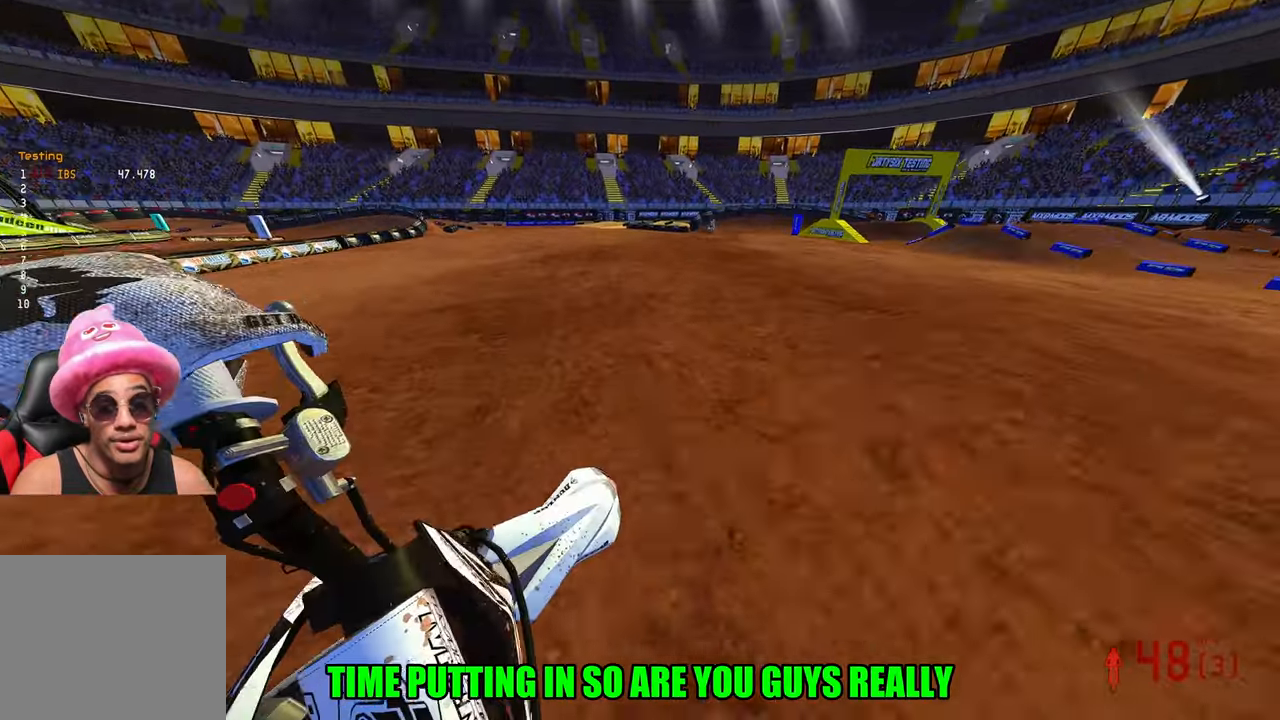
{"buttons": ["R2"], "left_stick": "up-right", "right_stick": "up-left", "events": [[67, "left_stick", "up-right"], [334, "R3", "down"], [334, "right_stick", "up-left"], [500, "R3", "up"]]}
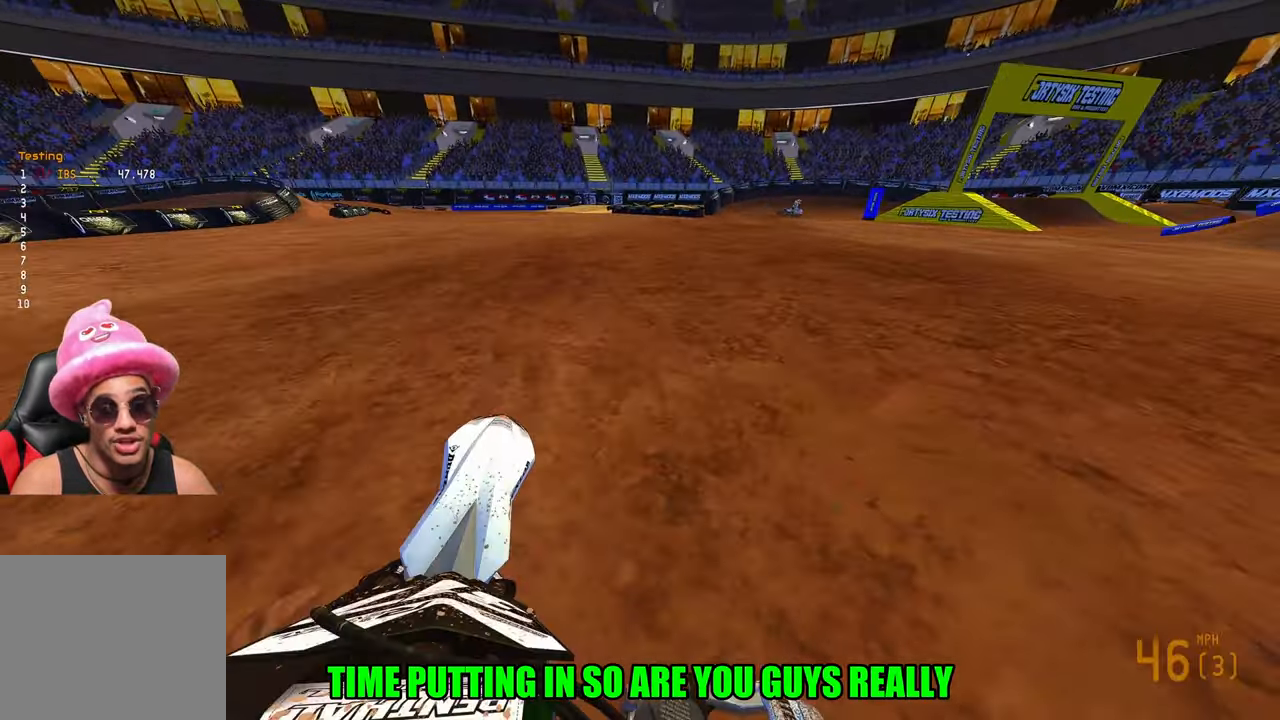
{"buttons": ["L2"], "left_stick": "up-right", "right_stick": "down-left", "events": [[117, "R2", "up"], [184, "right_stick", "center"], [300, "right_stick", "down-left"], [450, "L2", "down"]]}
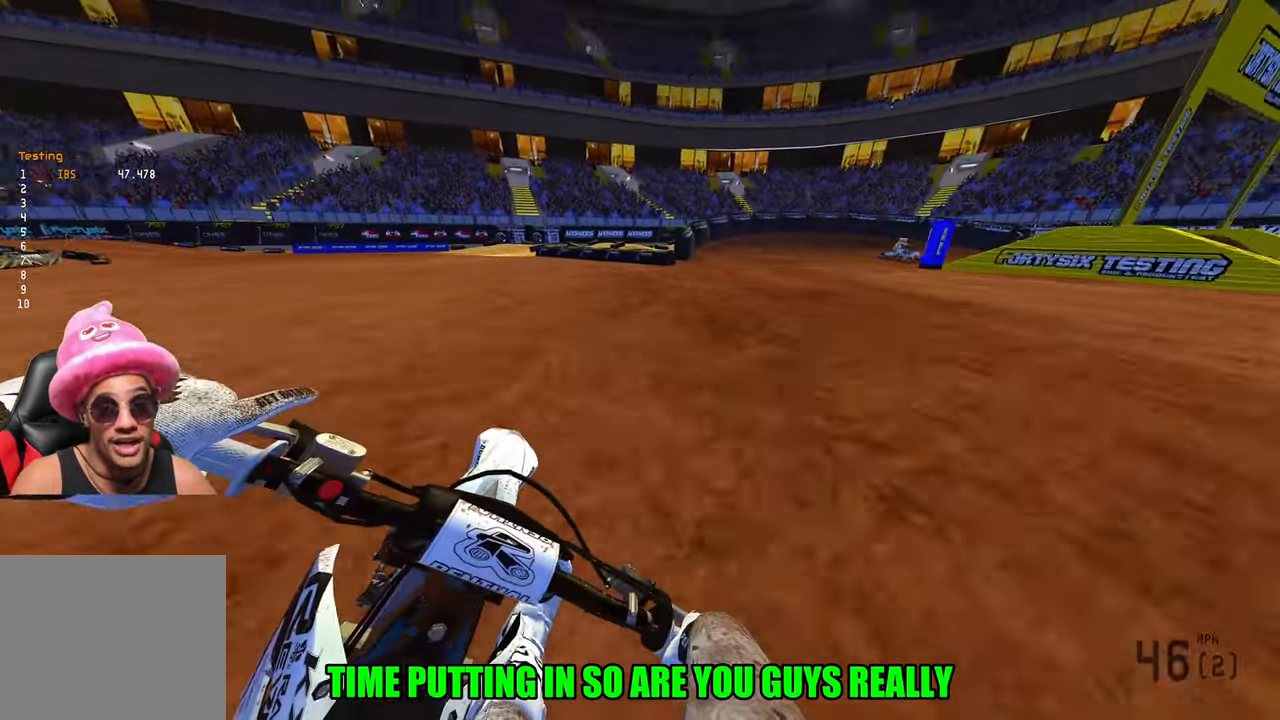
{"buttons": ["L2"], "left_stick": "up-right", "right_stick": "down-left", "events": []}
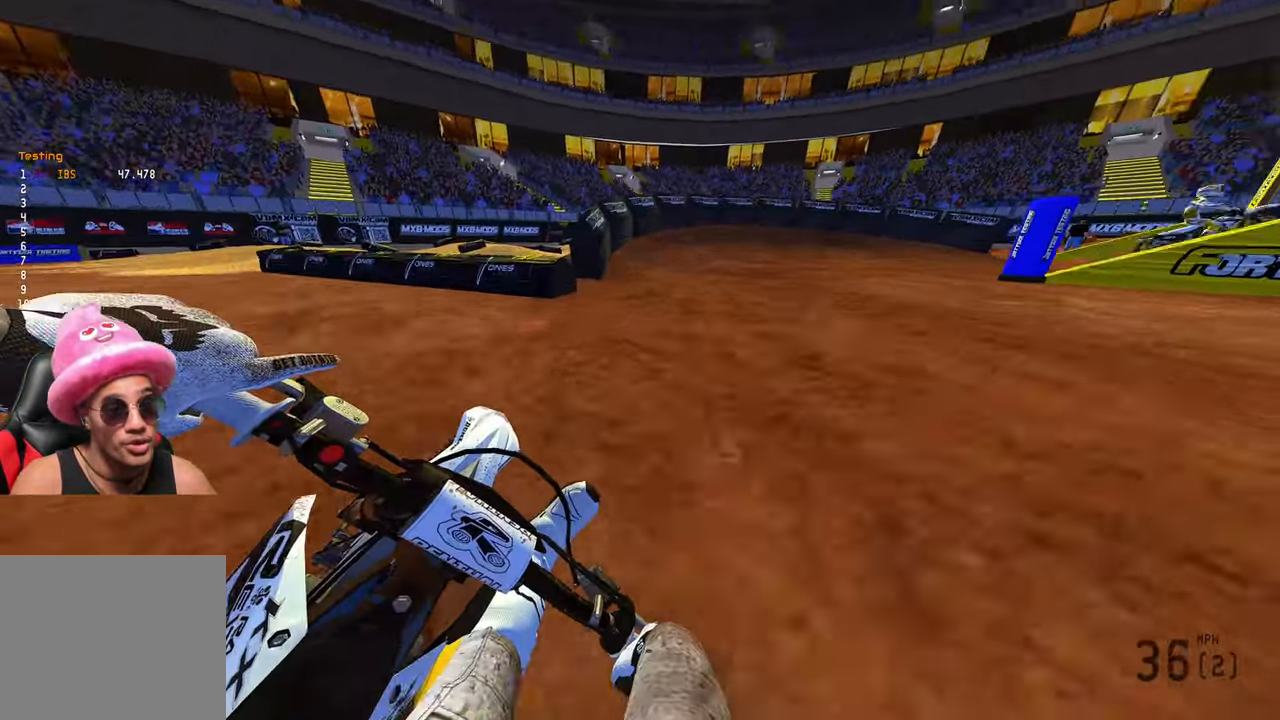
{"buttons": [], "left_stick": "up-right", "right_stick": "left", "events": [[350, "L2", "up"], [467, "right_stick", "left"]]}
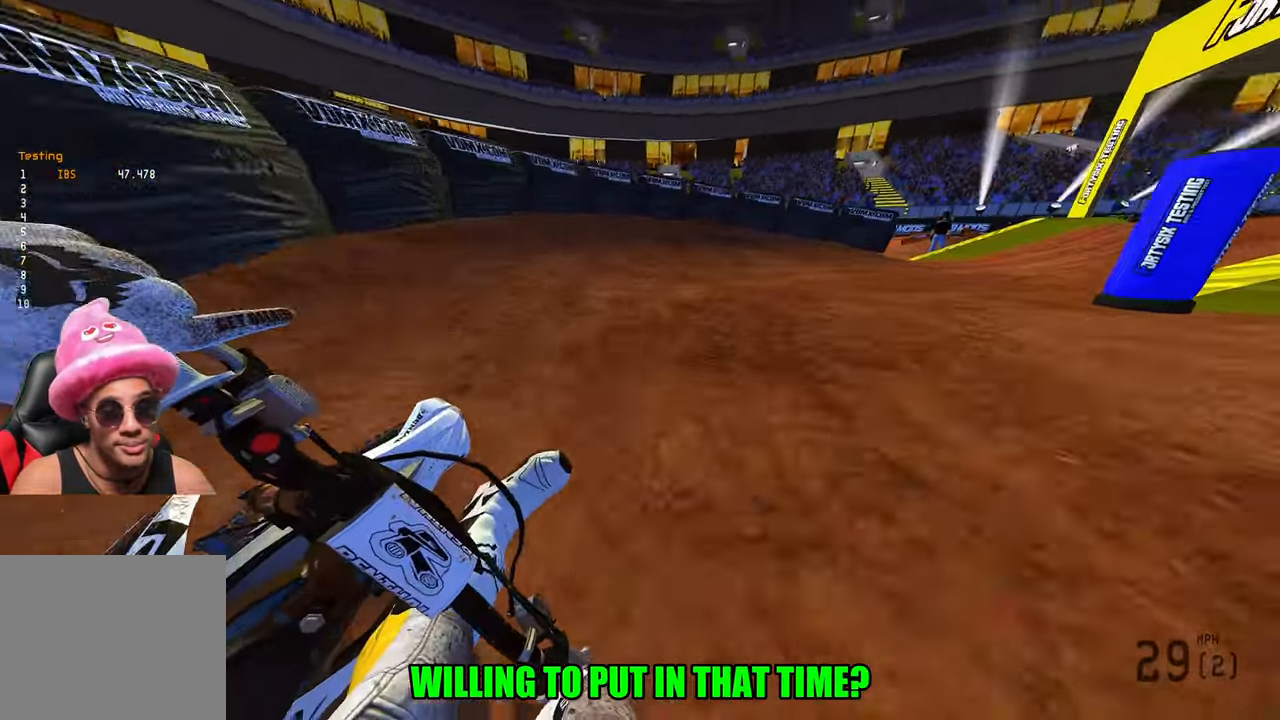
{"buttons": ["R2"], "left_stick": "up-right", "right_stick": "left", "events": [[500, "R2", "down"]]}
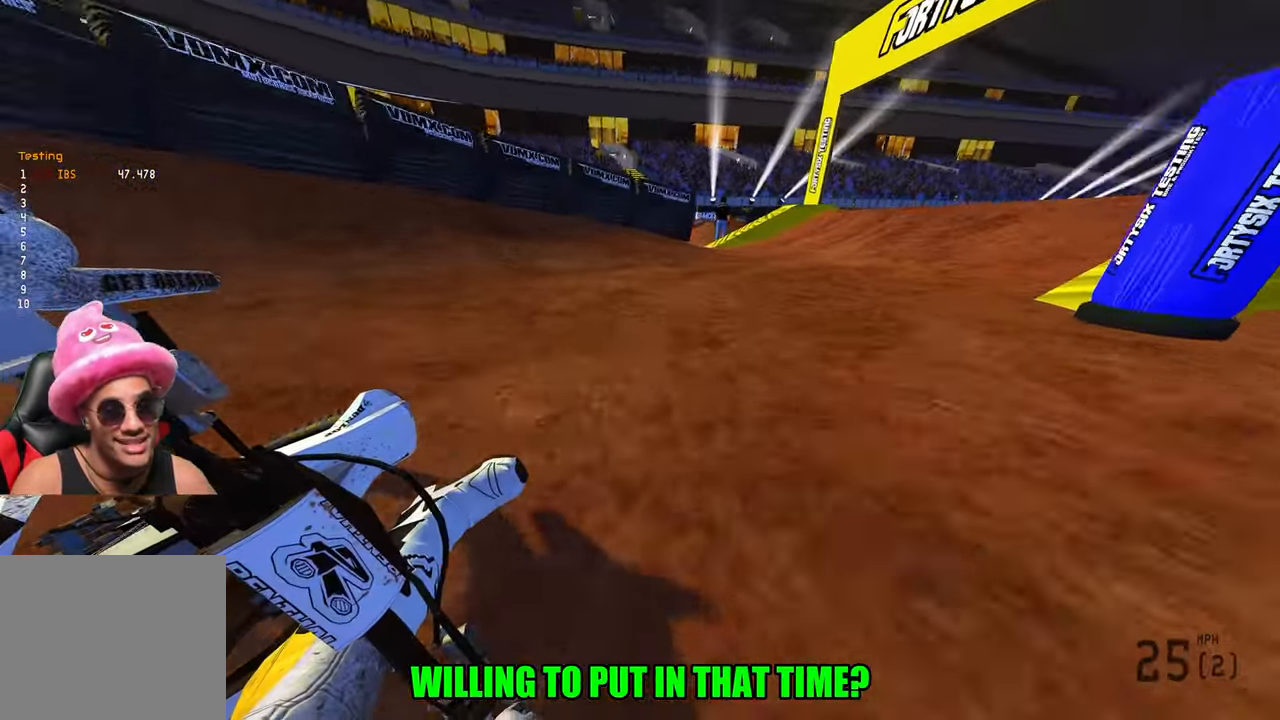
{"buttons": ["R2"], "left_stick": "up-right", "right_stick": "up-left", "events": [[467, "right_stick", "up-left"]]}
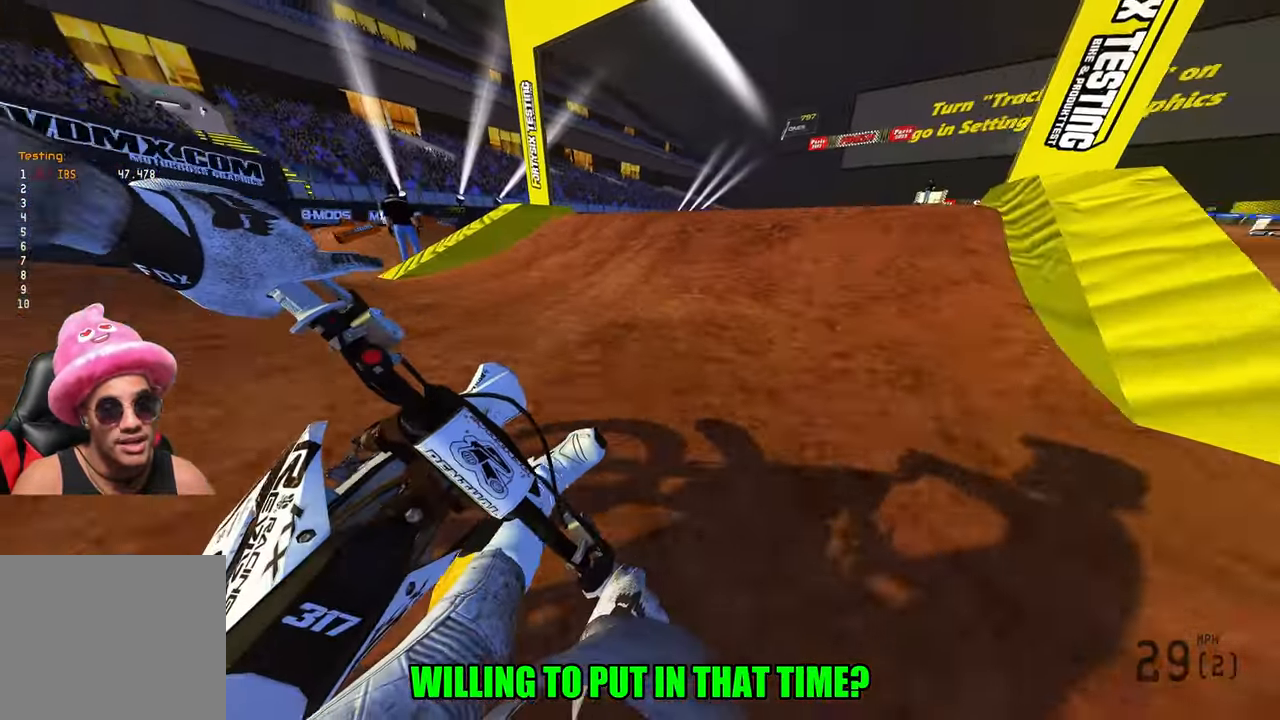
{"buttons": [], "left_stick": "down-right", "right_stick": "up-left", "events": [[67, "R3", "down"], [150, "R3", "up"], [384, "R3", "down"], [450, "R2", "up"], [450, "R3", "up"], [467, "left_stick", "down-right"]]}
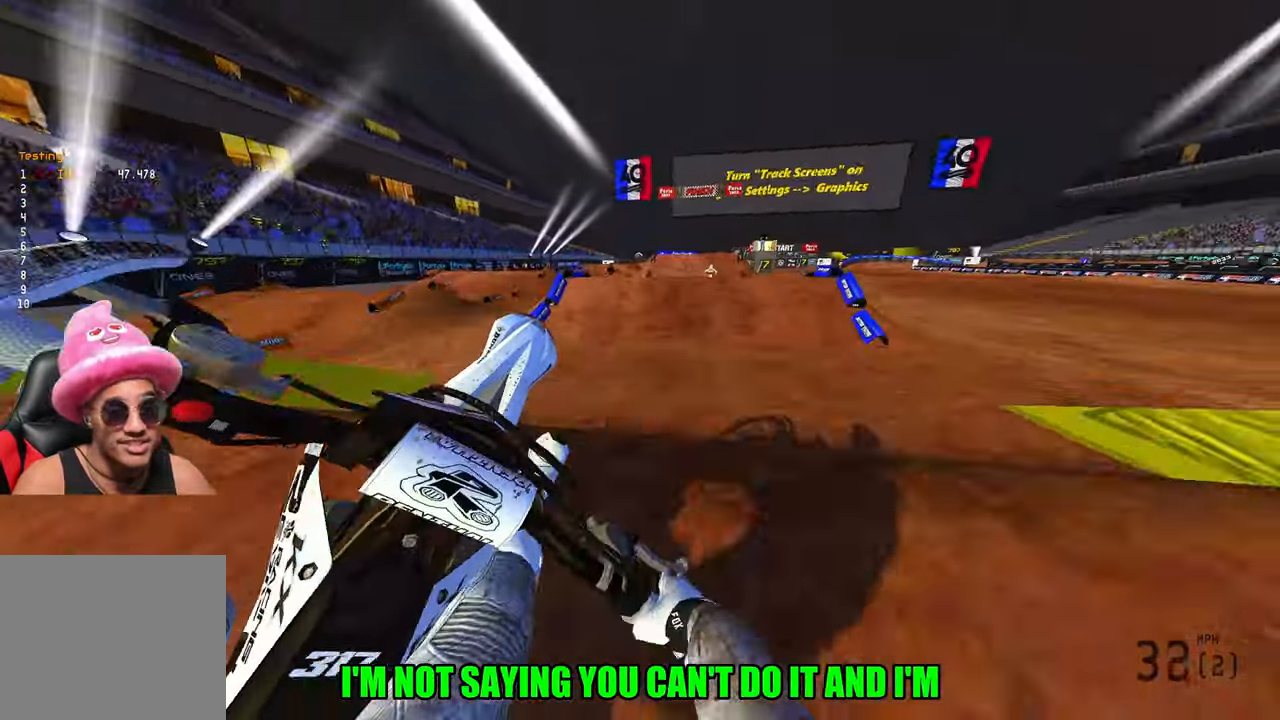
{"buttons": ["R2"], "left_stick": "left", "right_stick": "center", "events": [[100, "right_stick", "down-left"], [117, "left_stick", "down-left"], [200, "left_stick", "left"], [250, "R2", "down"], [317, "R3", "down"], [350, "right_stick", "center"], [384, "R3", "up"]]}
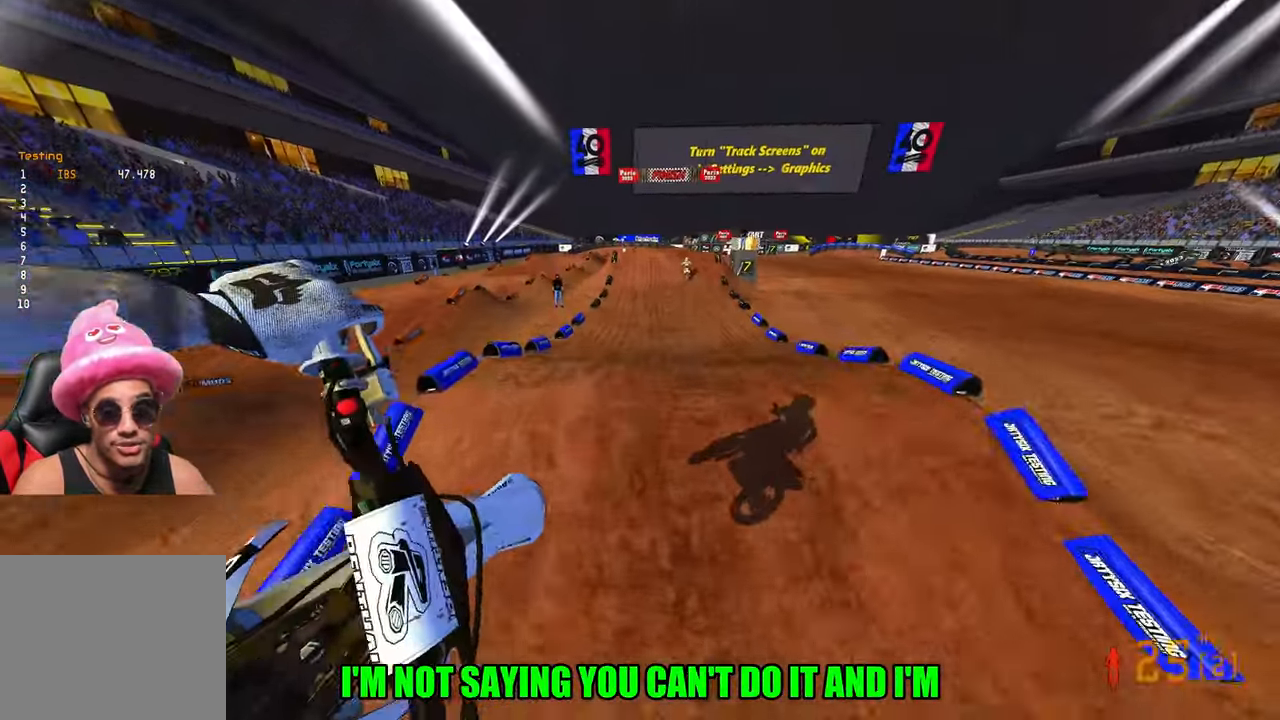
{"buttons": ["R2"], "left_stick": "center", "right_stick": "up-left", "events": [[67, "left_stick", "center"], [134, "right_stick", "up"], [200, "left_stick", "right"], [367, "left_stick", "center"], [500, "right_stick", "up-left"]]}